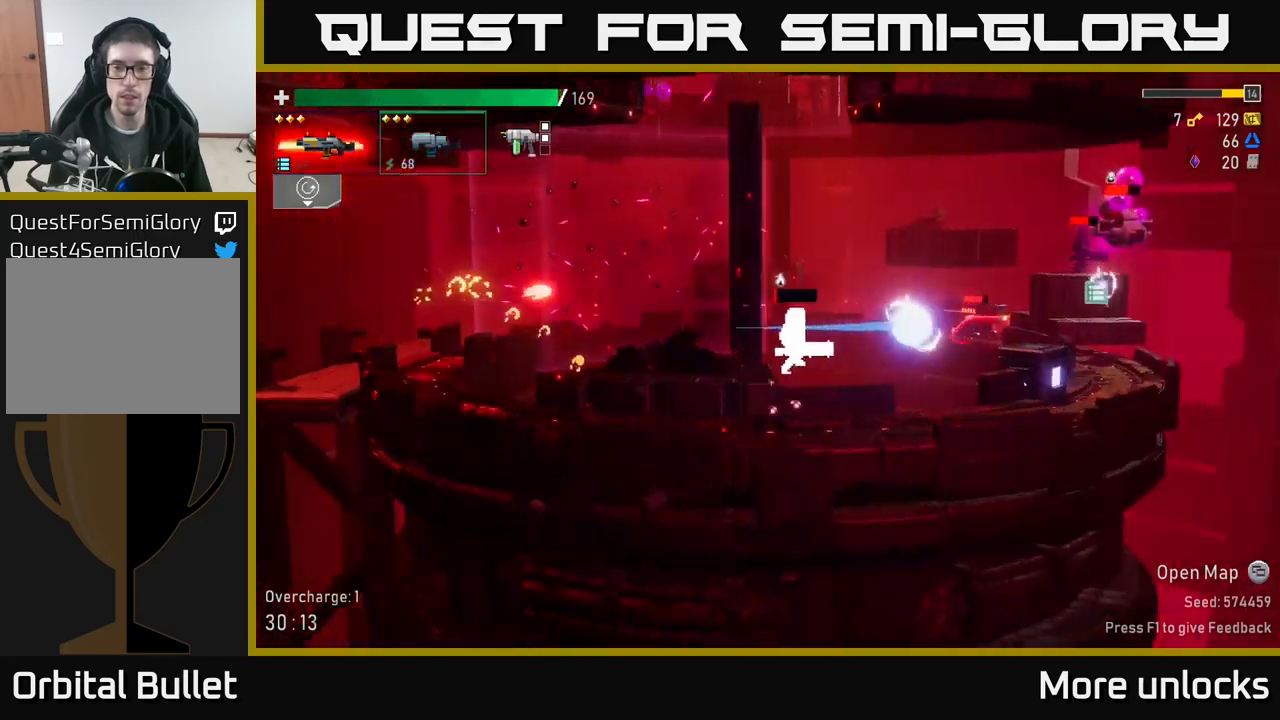
Gameplay with a controller (Xbox layout); each line is a JSON object with the inputs held at the frame after it. "events" lists button and stick changes between this image and that frame as [ms after this image, input, new state], when the widget could be followed in between.
{"buttons": [], "left_stick": "right", "right_stick": "center", "events": [[50, "A", "down"], [183, "A", "up"], [217, "left_stick", "right"]]}
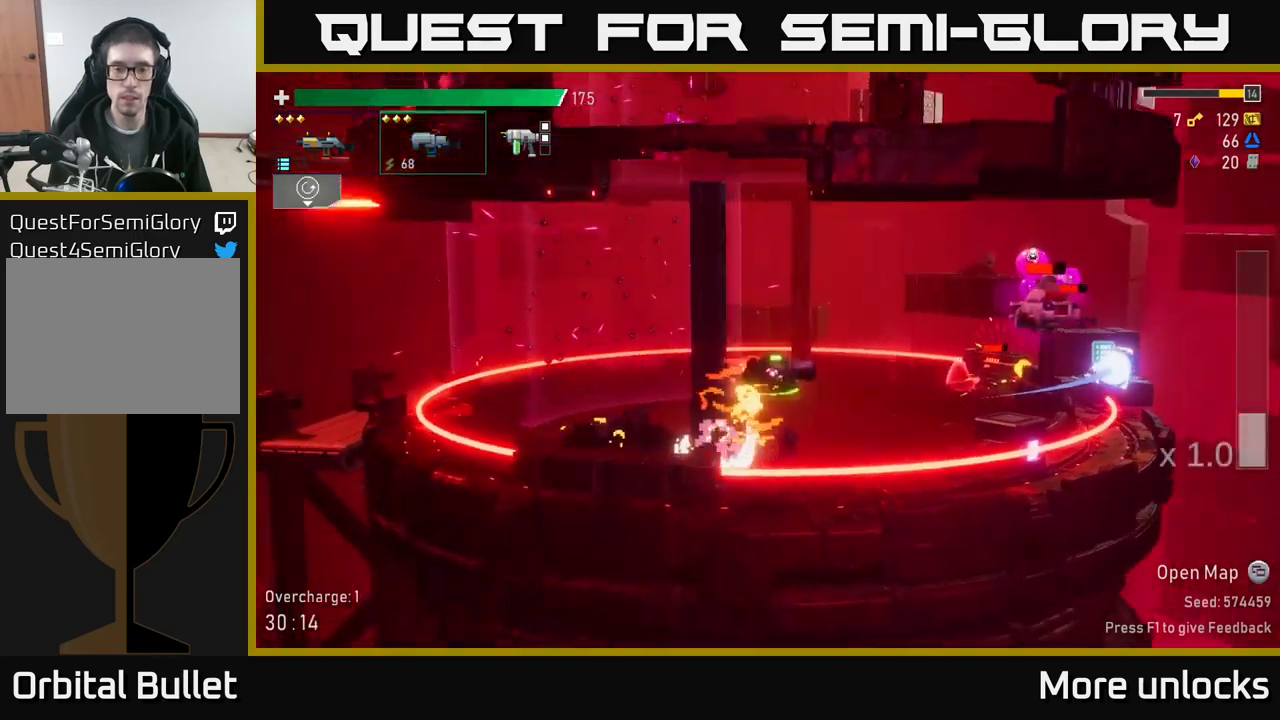
{"buttons": [], "left_stick": "right", "right_stick": "center", "events": [[33, "X", "down"], [117, "X", "up"]]}
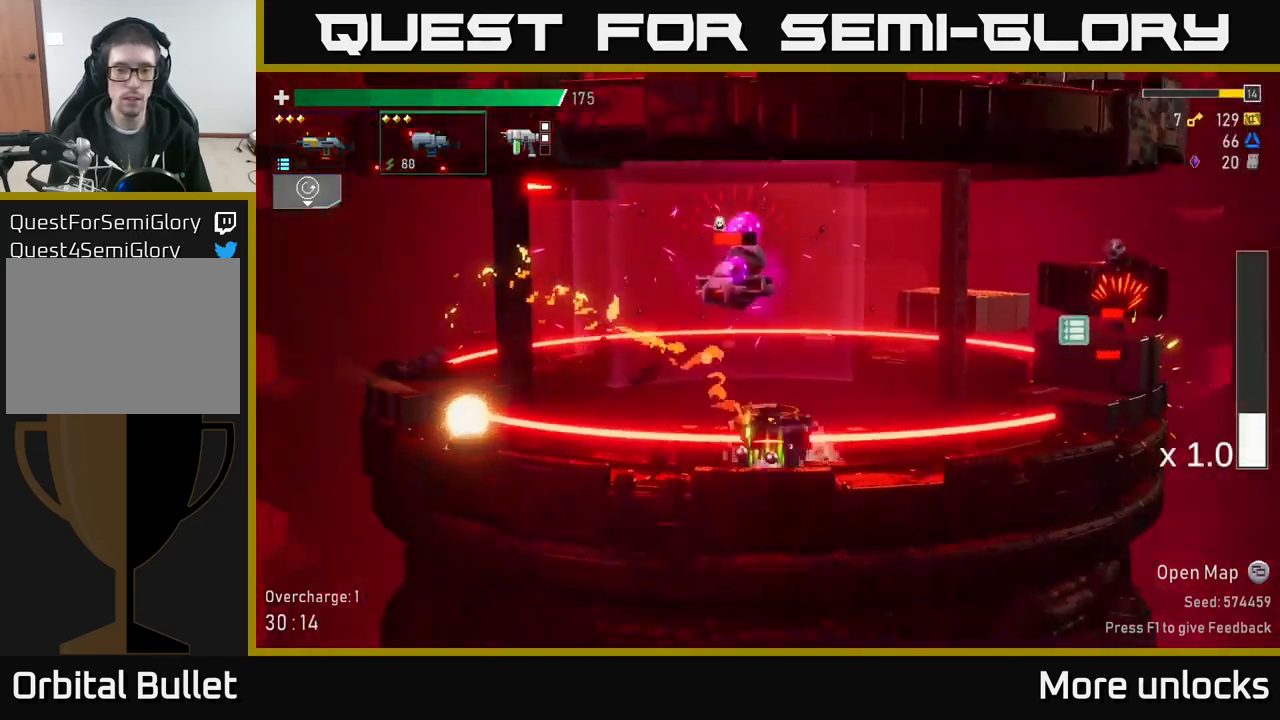
{"buttons": ["A"], "left_stick": "left", "right_stick": "center", "events": [[67, "A", "down"], [350, "A", "up"], [433, "left_stick", "left"], [483, "A", "down"]]}
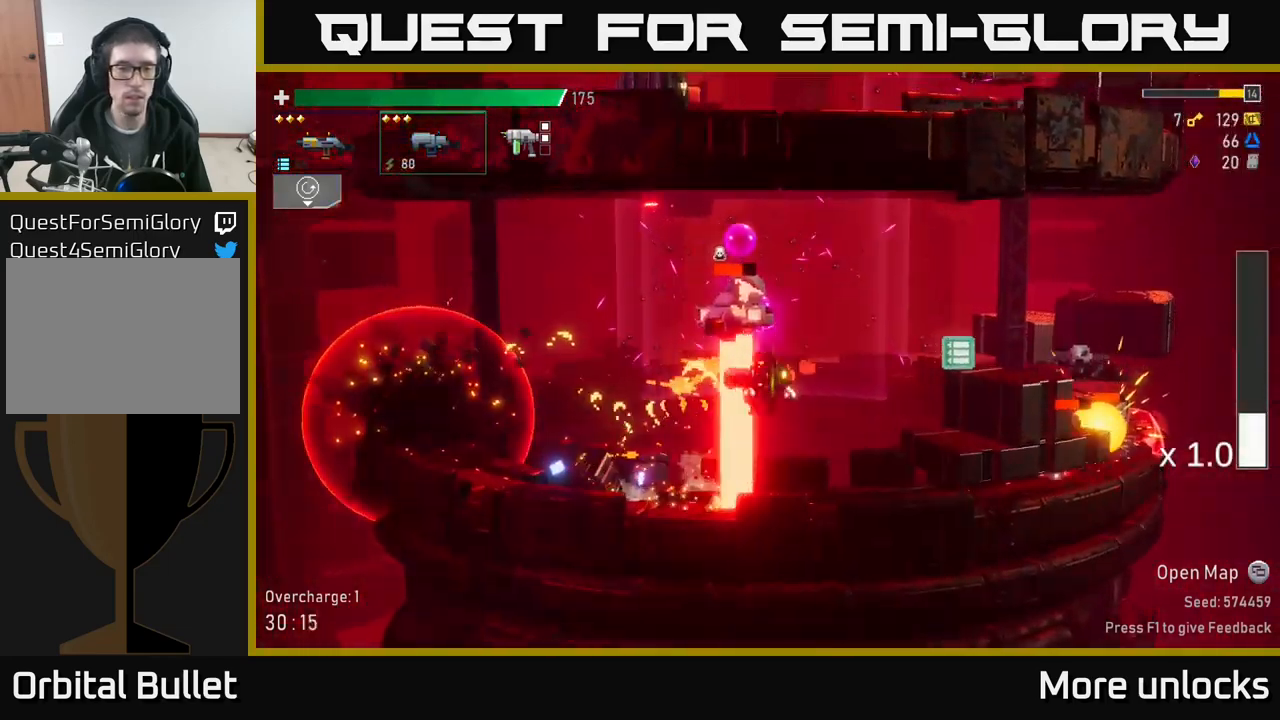
{"buttons": [], "left_stick": "left", "right_stick": "center", "events": [[183, "X", "down"], [317, "X", "up"], [467, "A", "up"]]}
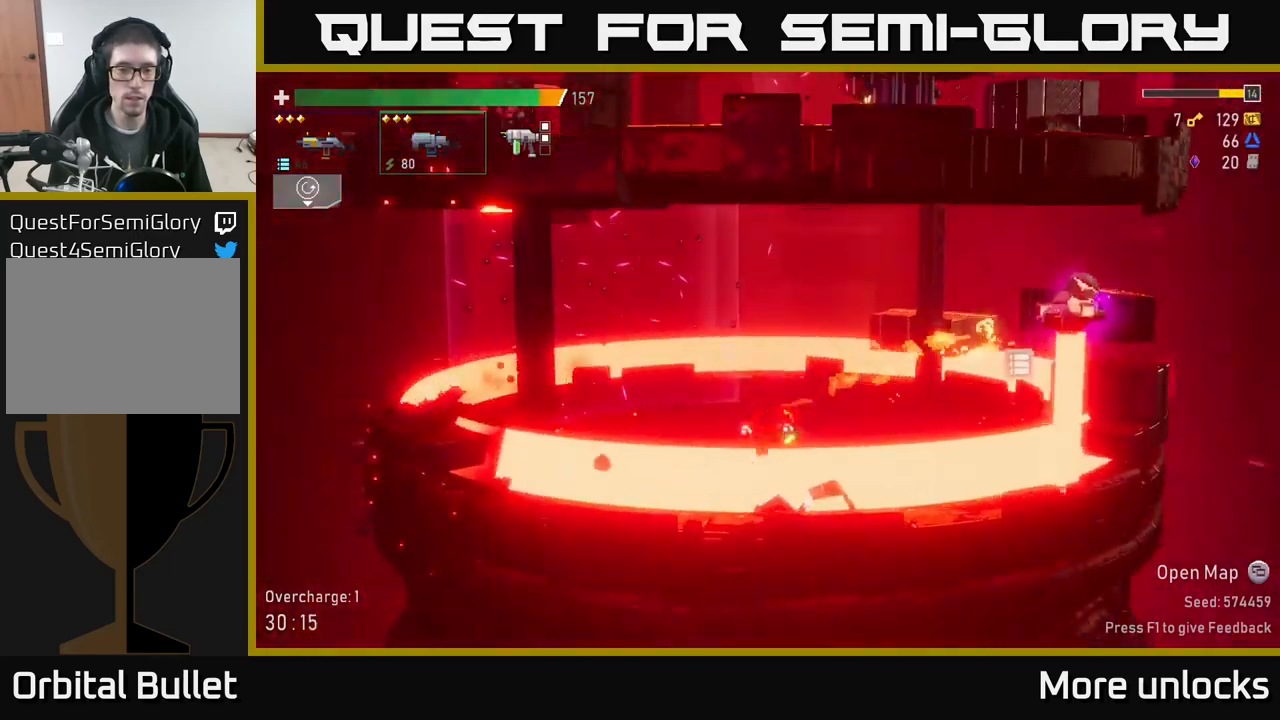
{"buttons": ["A", "X"], "left_stick": "left", "right_stick": "center", "events": [[217, "A", "down"], [500, "X", "down"]]}
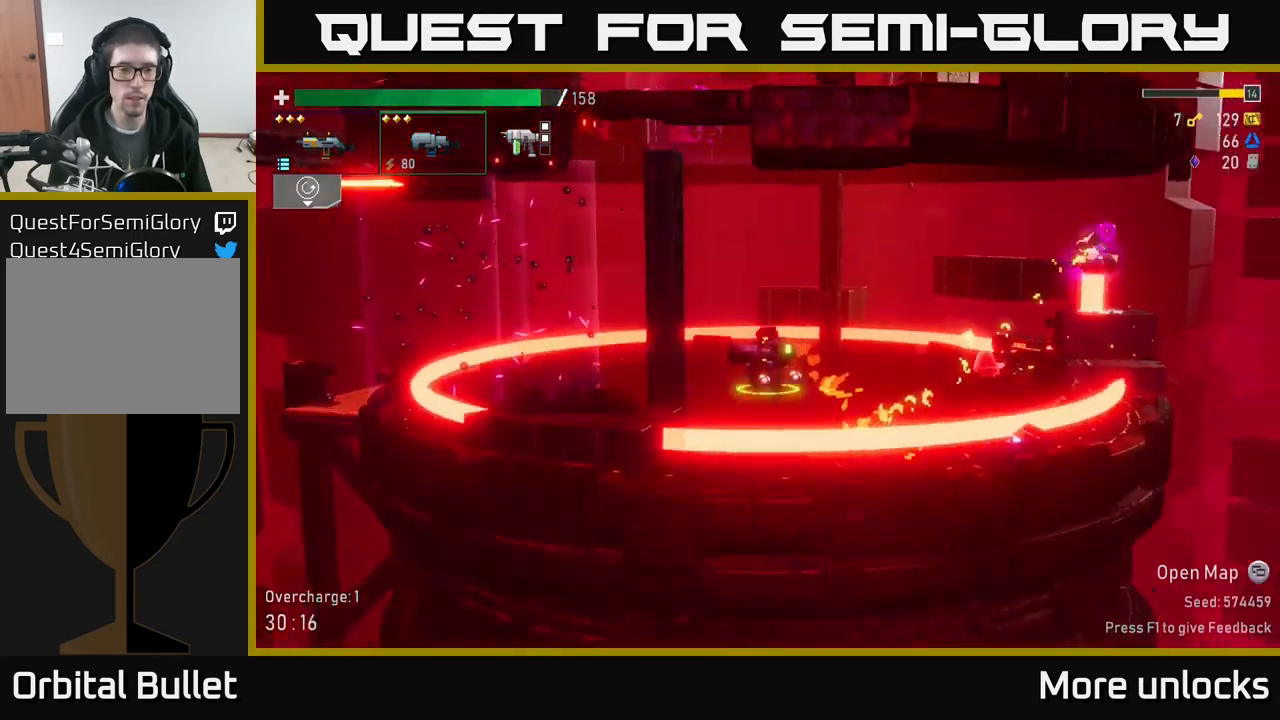
{"buttons": ["A"], "left_stick": "left", "right_stick": "center", "events": [[50, "A", "up"], [117, "X", "up"], [367, "A", "down"]]}
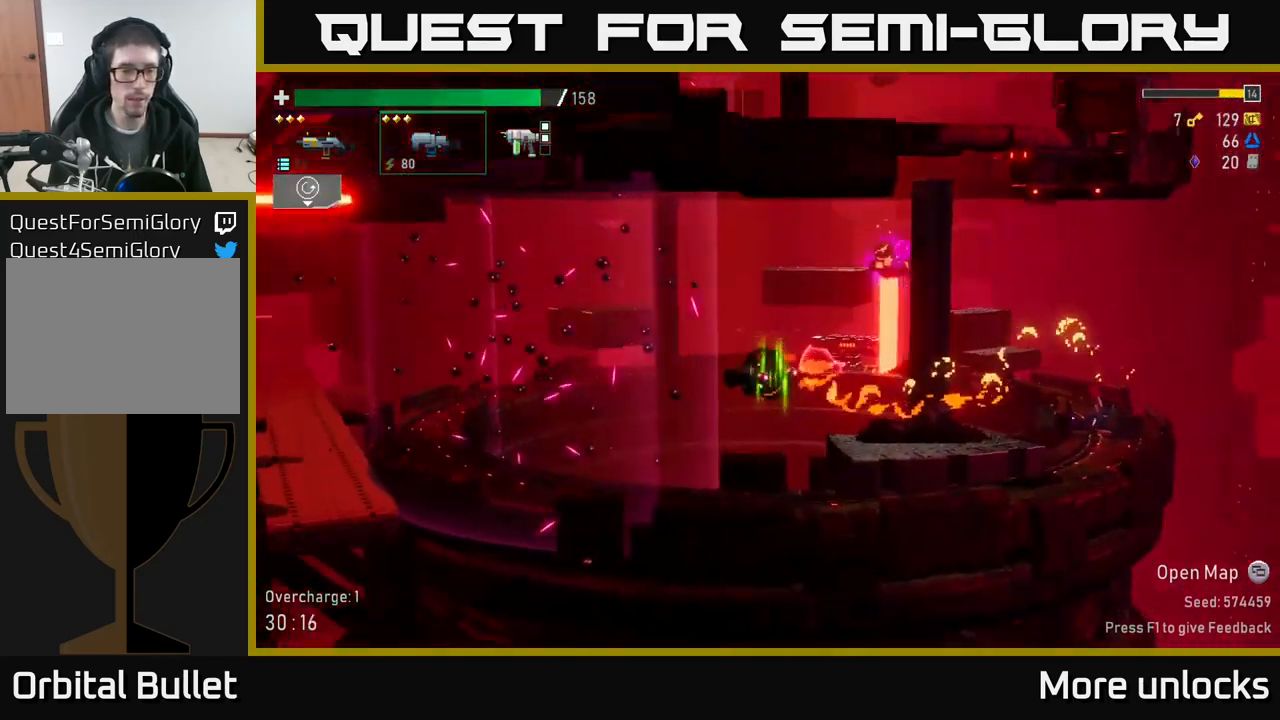
{"buttons": ["A"], "left_stick": "left", "right_stick": "center", "events": [[67, "A", "up"], [250, "A", "down"], [317, "X", "down"], [417, "A", "up"], [500, "A", "down"], [500, "X", "up"]]}
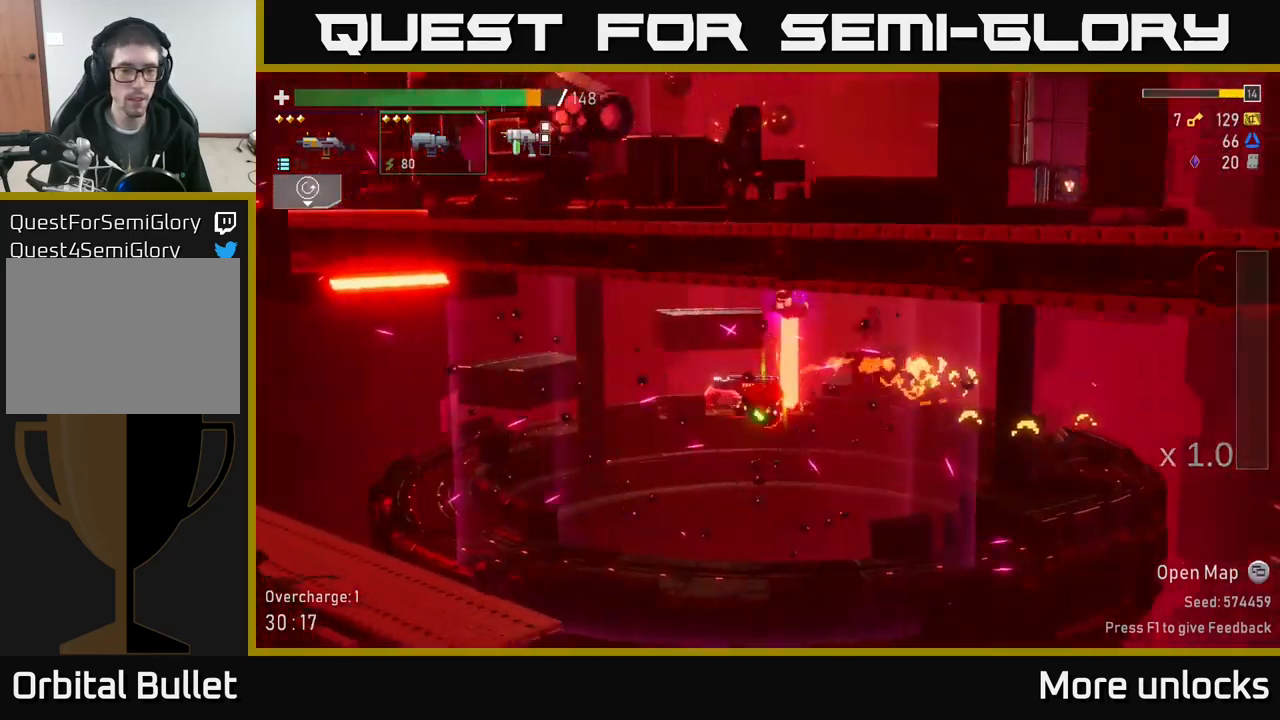
{"buttons": [], "left_stick": "left", "right_stick": "center", "events": [[150, "X", "down"], [200, "A", "up"], [250, "A", "down"], [267, "X", "up"], [367, "X", "down"], [400, "A", "up"], [483, "X", "up"]]}
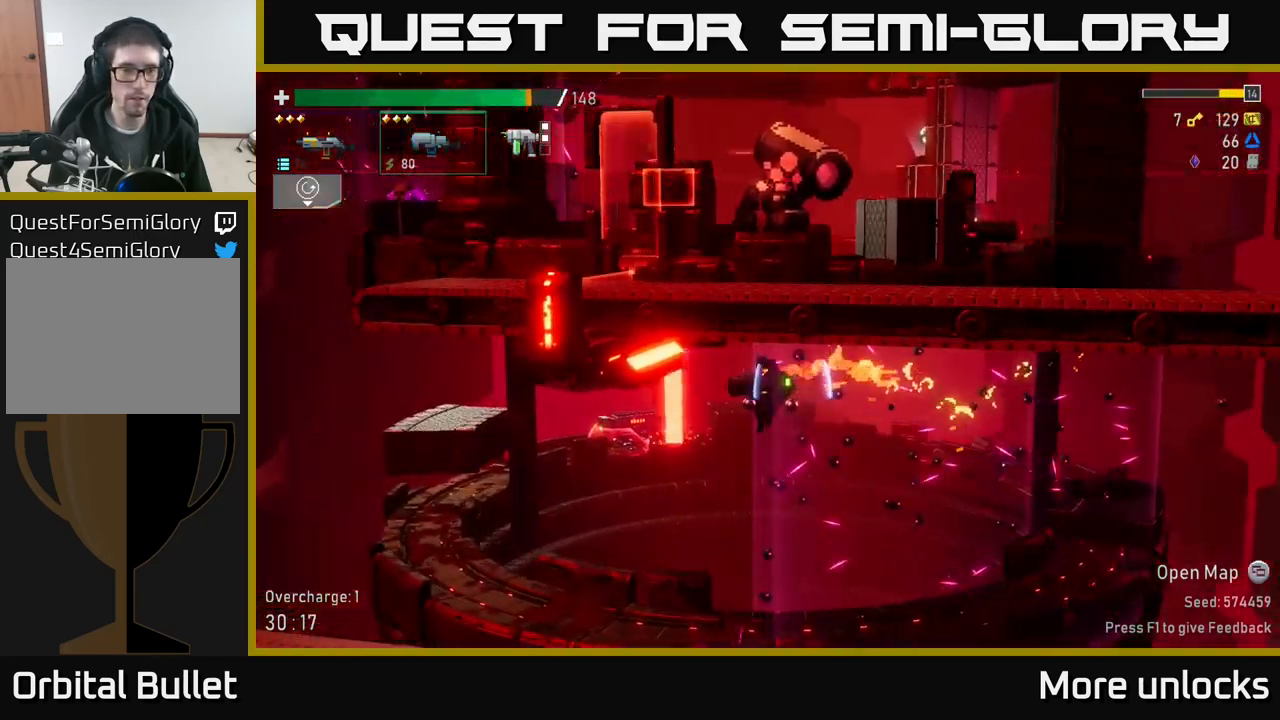
{"buttons": ["R2"], "left_stick": "left", "right_stick": "center", "events": [[100, "X", "down"], [167, "X", "up"], [466, "R2", "down"]]}
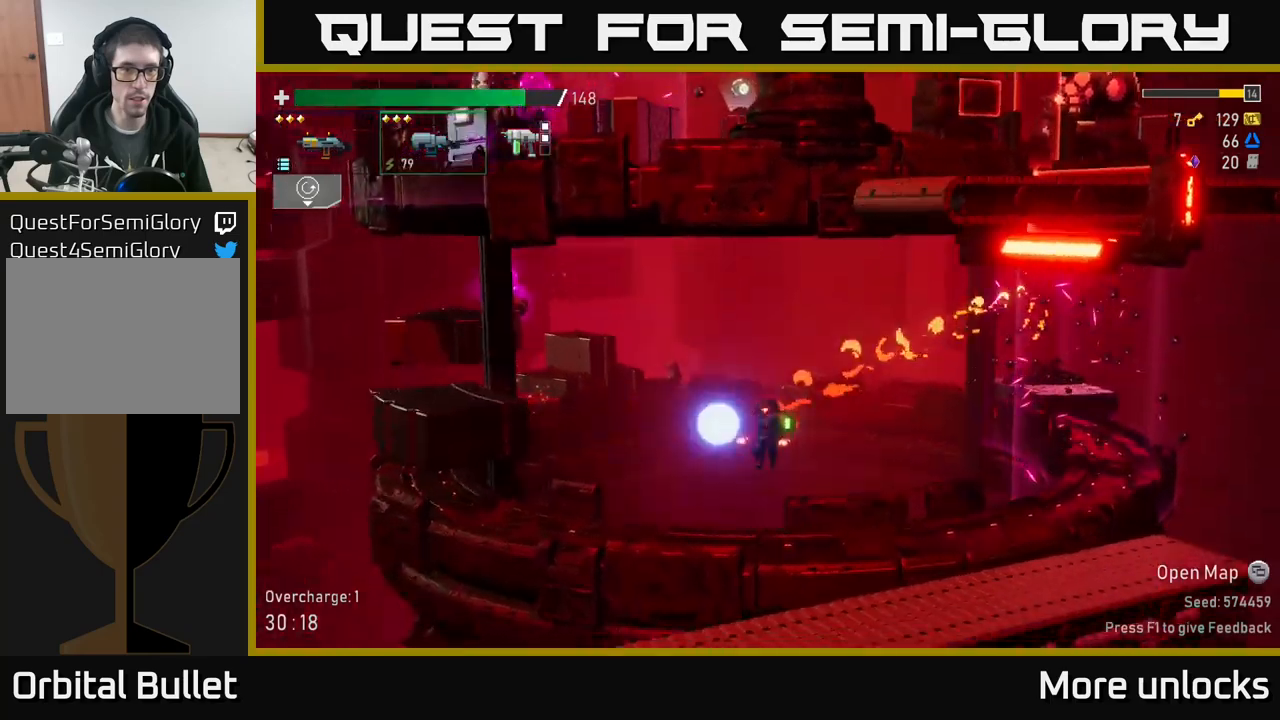
{"buttons": [], "left_stick": "left", "right_stick": "center", "events": [[50, "R2", "up"], [117, "A", "down"], [400, "A", "up"]]}
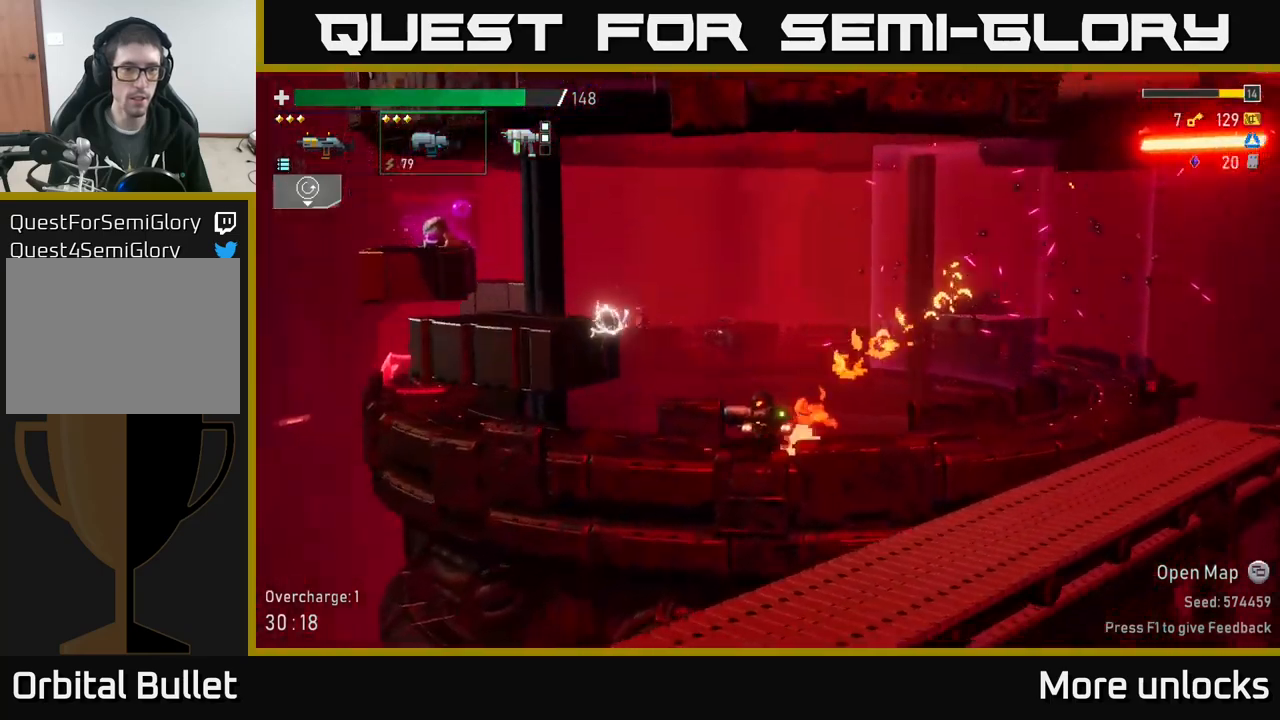
{"buttons": [], "left_stick": "left", "right_stick": "center", "events": [[117, "A", "down"], [150, "left_stick", "center"], [300, "left_stick", "left"], [333, "A", "up"]]}
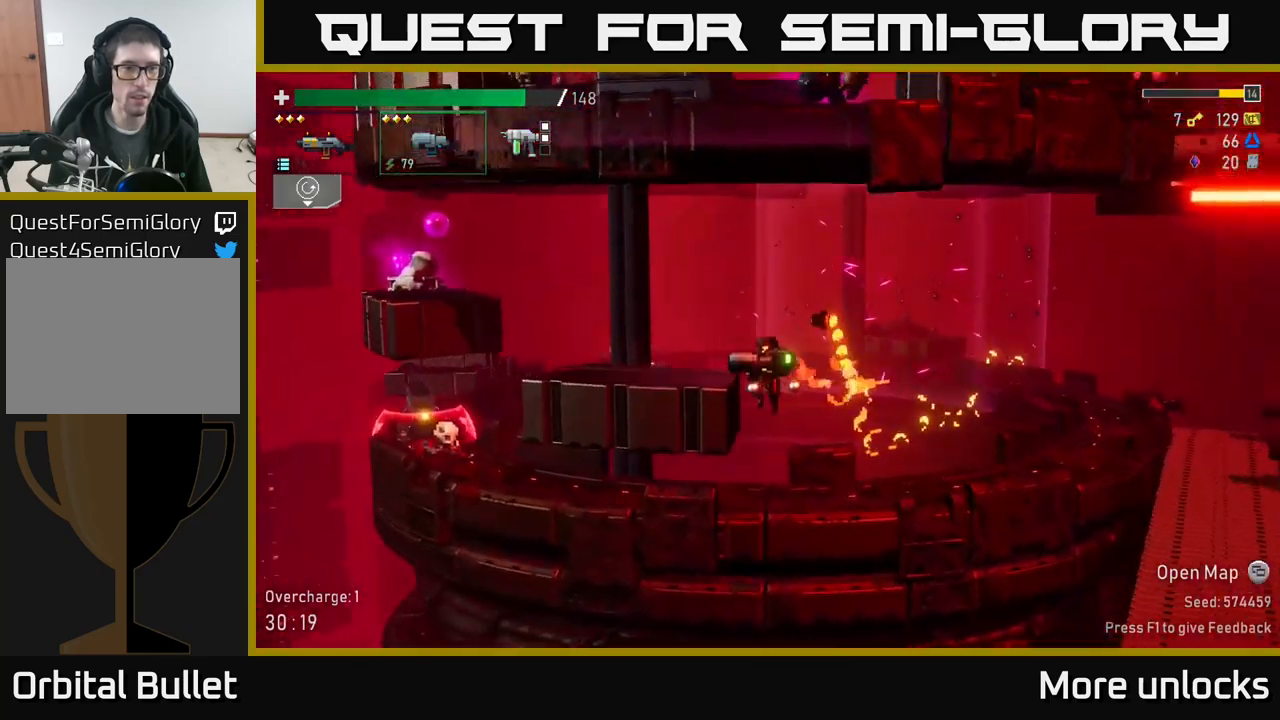
{"buttons": [], "left_stick": "left", "right_stick": "center", "events": []}
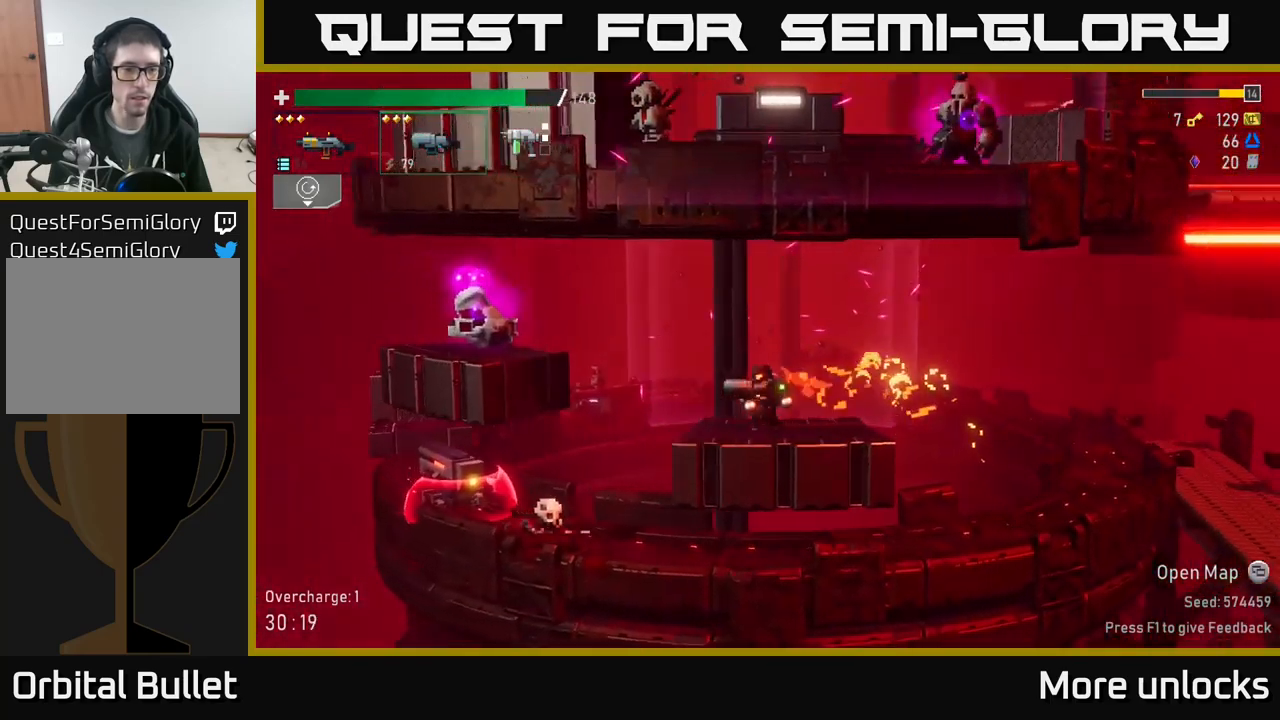
{"buttons": [], "left_stick": "left", "right_stick": "center", "events": [[333, "left_stick", "center"], [417, "left_stick", "left"]]}
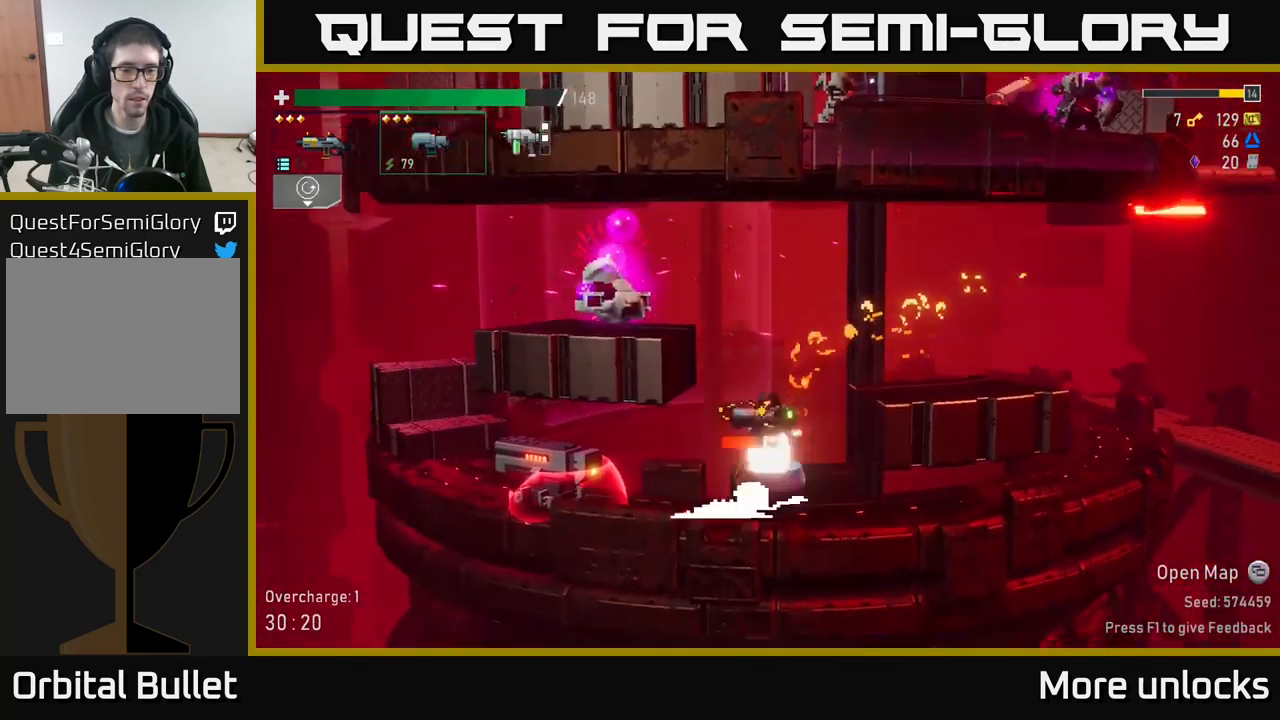
{"buttons": [], "left_stick": "left", "right_stick": "center", "events": [[67, "left_stick", "center"], [117, "left_stick", "left"]]}
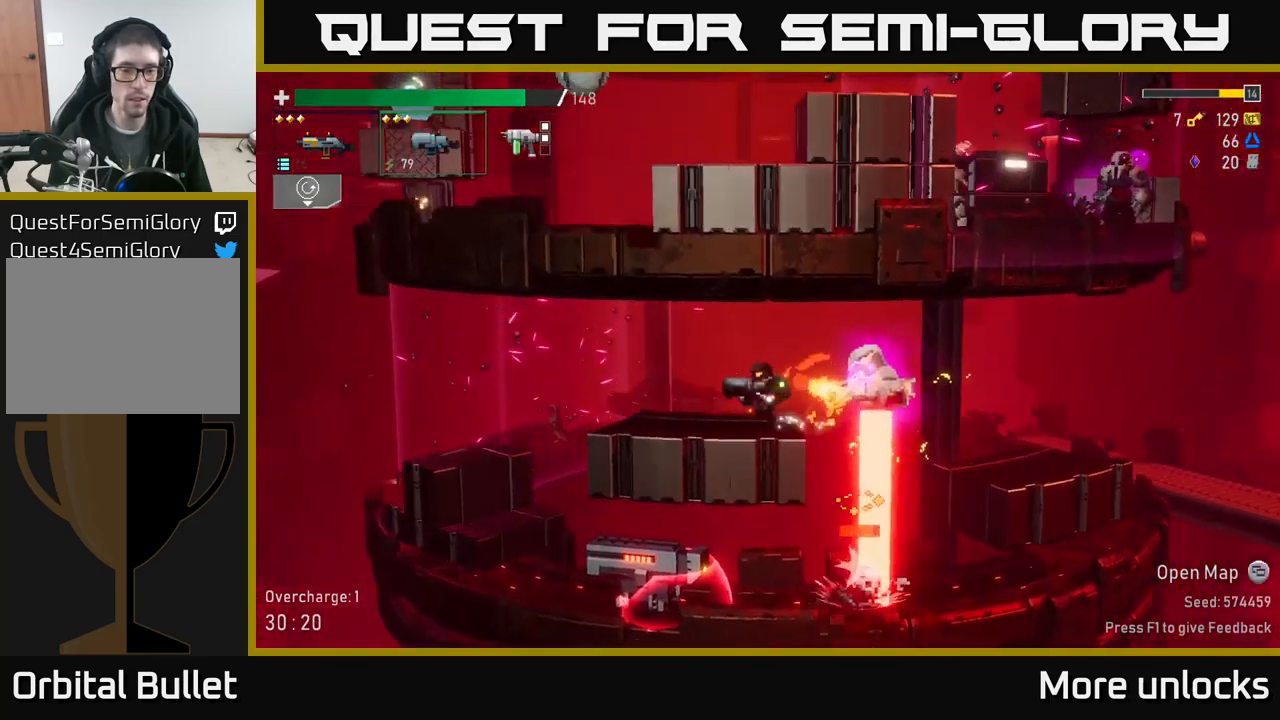
{"buttons": [], "left_stick": "right", "right_stick": "center", "events": [[100, "X", "down"], [250, "X", "up"], [433, "left_stick", "right"]]}
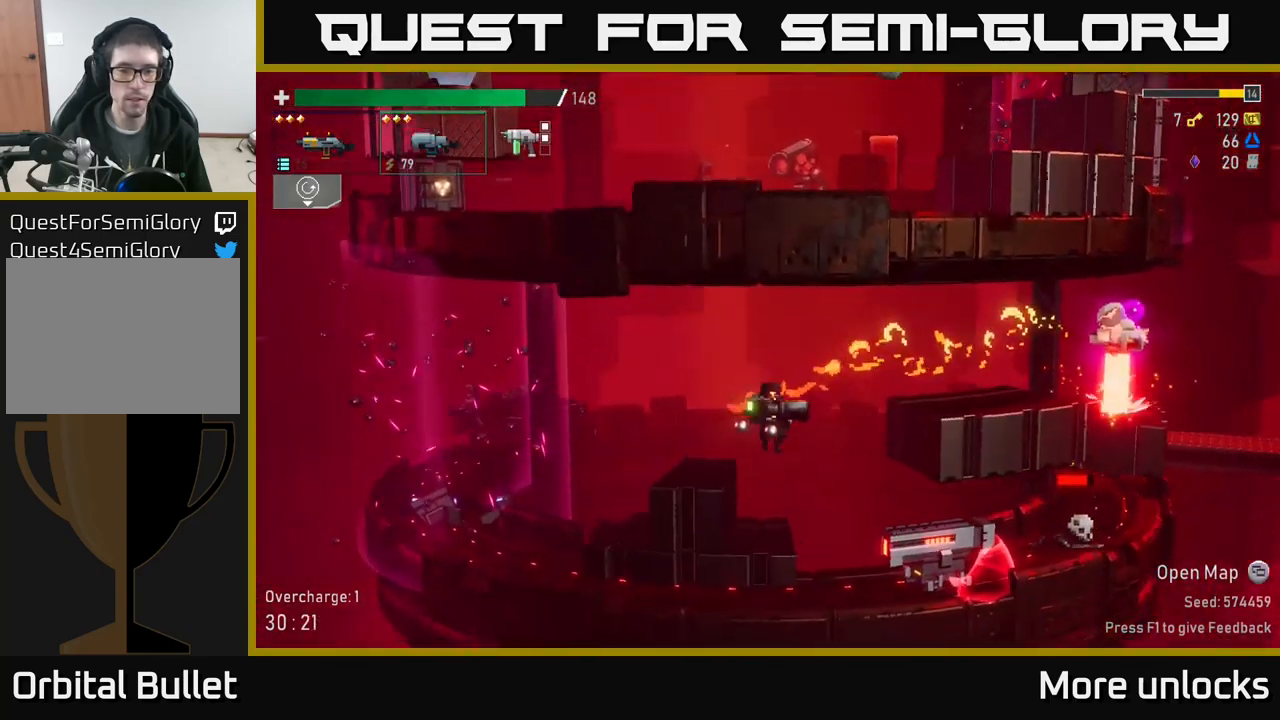
{"buttons": [], "left_stick": "down", "right_stick": "center", "events": [[233, "left_stick", "down"], [300, "R2", "down"], [400, "R2", "up"]]}
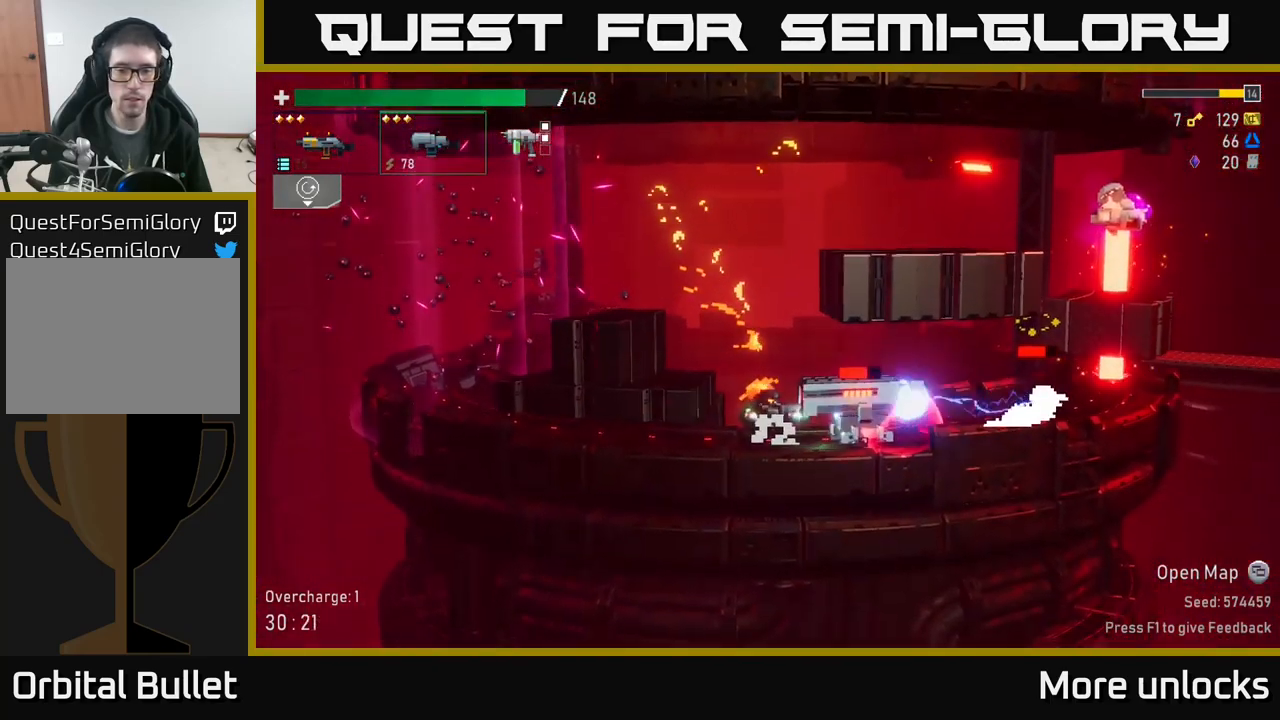
{"buttons": [], "left_stick": "down", "right_stick": "center", "events": [[50, "R2", "down"], [150, "R2", "up"], [267, "R2", "down"], [417, "R2", "up"]]}
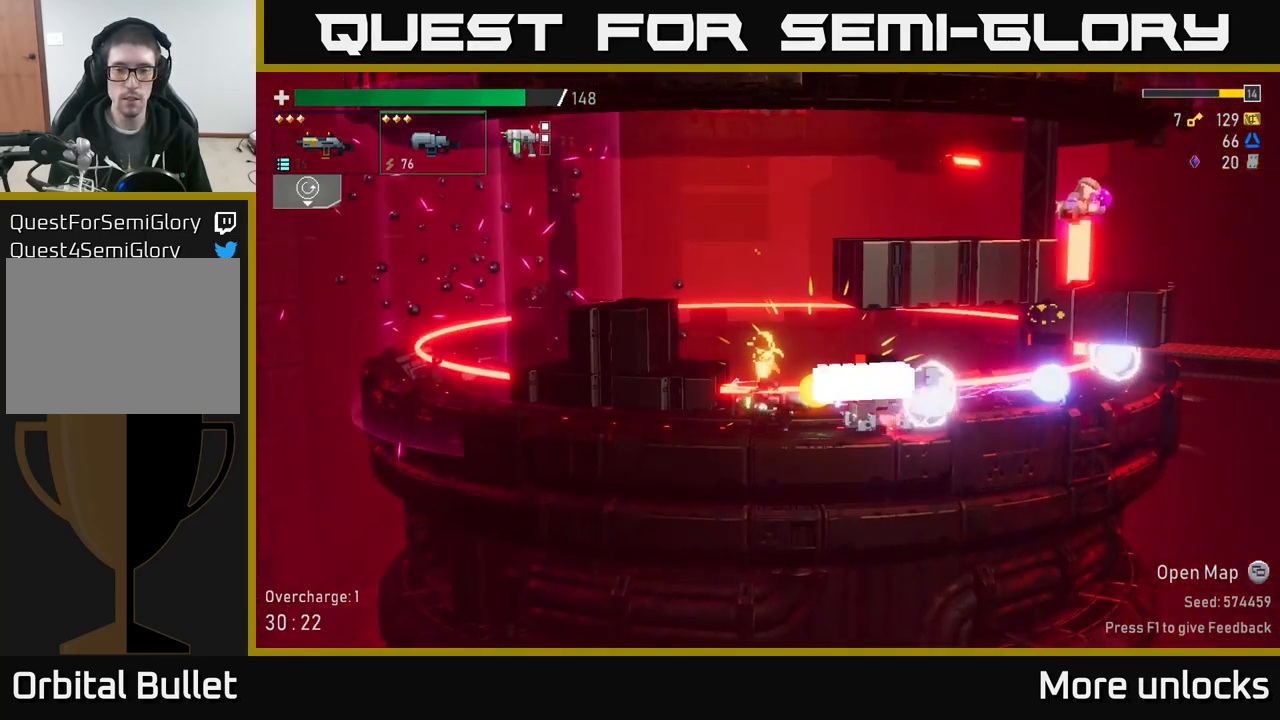
{"buttons": [], "left_stick": "left", "right_stick": "center", "events": [[33, "R2", "down"], [150, "R2", "up"], [233, "A", "down"], [233, "left_stick", "center"], [433, "A", "up"], [433, "left_stick", "left"]]}
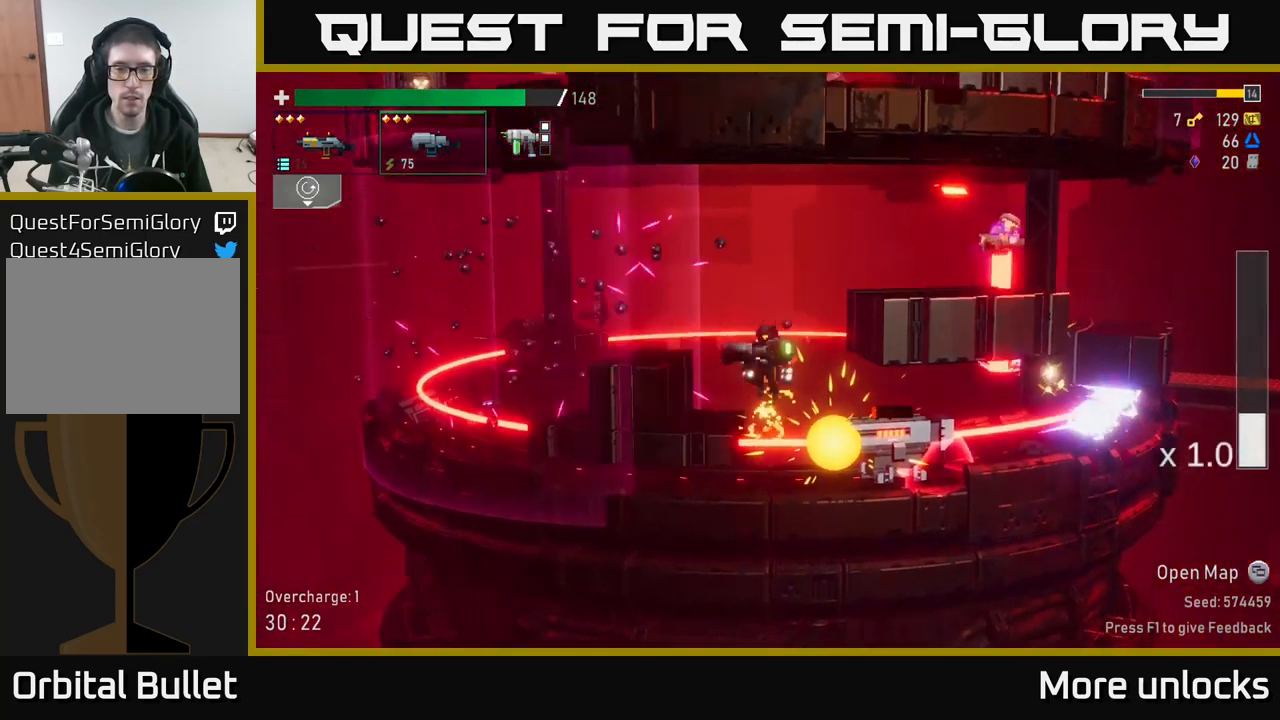
{"buttons": [], "left_stick": "right", "right_stick": "center", "events": [[150, "left_stick", "center"], [434, "left_stick", "right"]]}
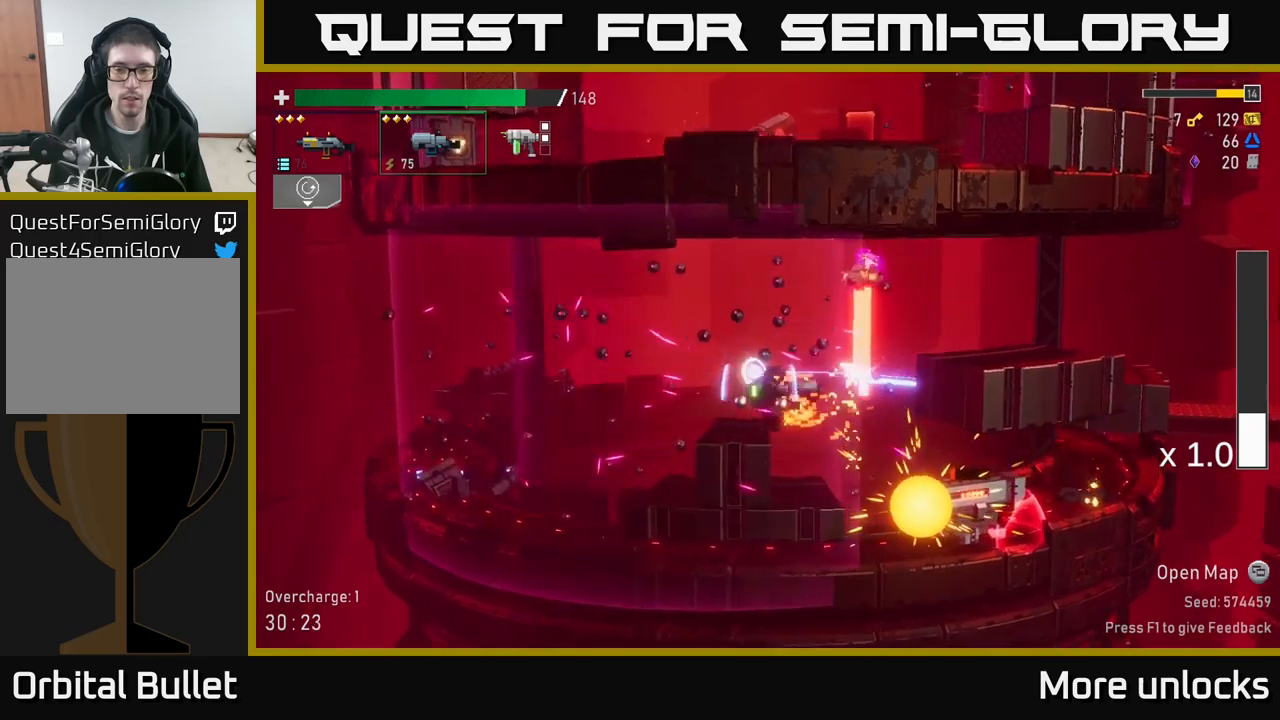
{"buttons": ["X"], "left_stick": "right", "right_stick": "center", "events": [[50, "L2", "down"], [167, "L2", "up"], [184, "left_stick", "center"], [234, "A", "down"], [250, "X", "down"], [300, "left_stick", "right"], [367, "X", "up"], [467, "X", "down"], [500, "A", "up"]]}
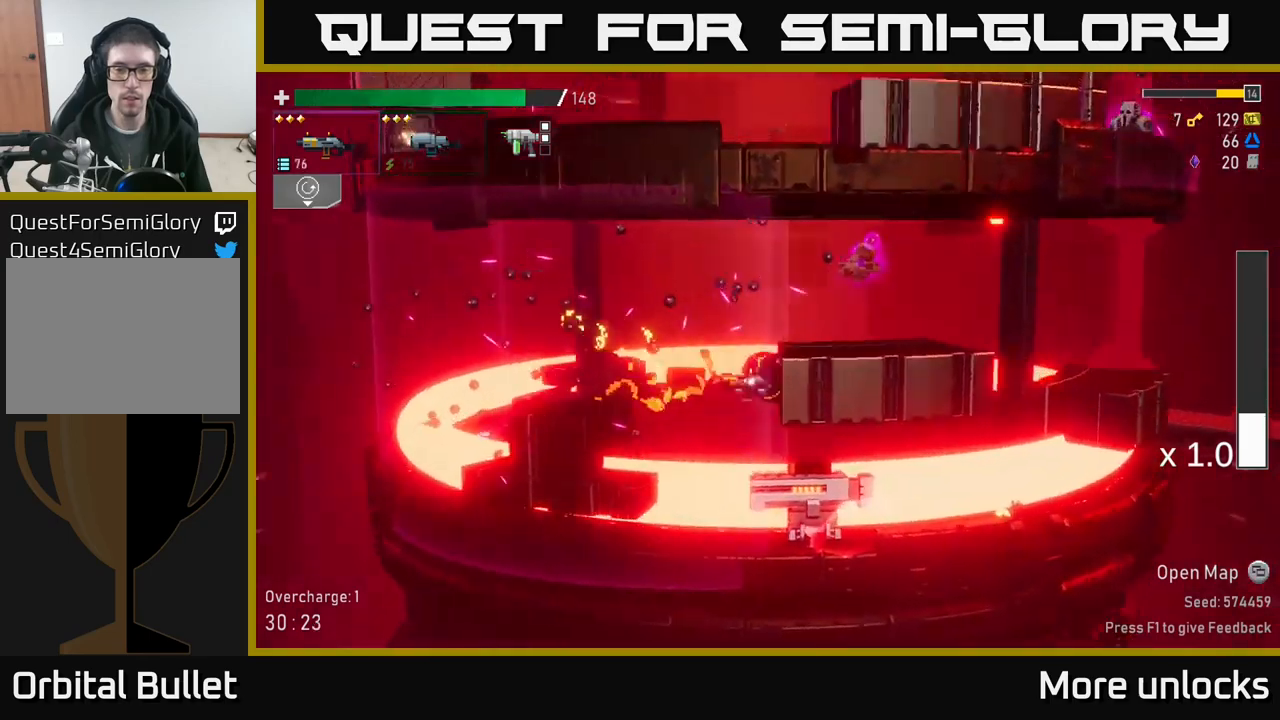
{"buttons": ["X"], "left_stick": "right", "right_stick": "center", "events": [[84, "X", "up"], [200, "X", "down"], [250, "A", "down"], [267, "X", "up"], [350, "A", "up"], [467, "X", "down"]]}
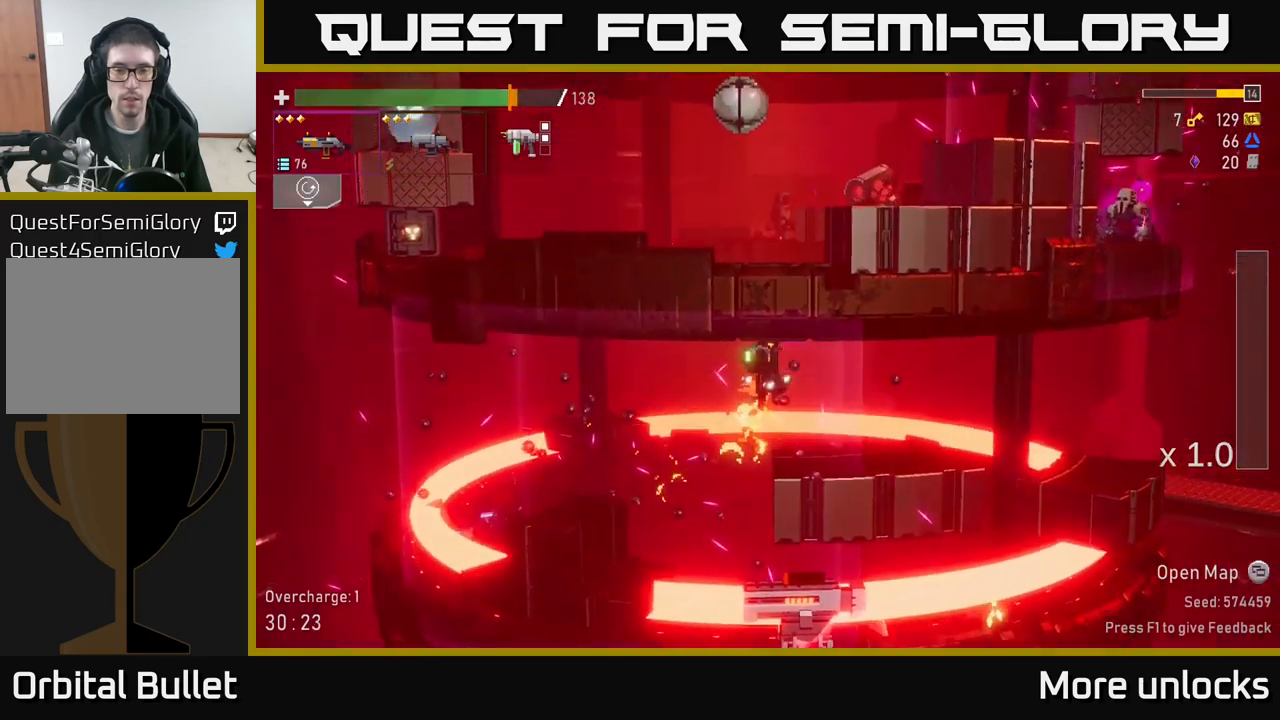
{"buttons": ["A", "X"], "left_stick": "right", "right_stick": "center", "events": [[67, "X", "up"], [167, "X", "down"], [300, "X", "up"], [400, "A", "down"], [500, "X", "down"]]}
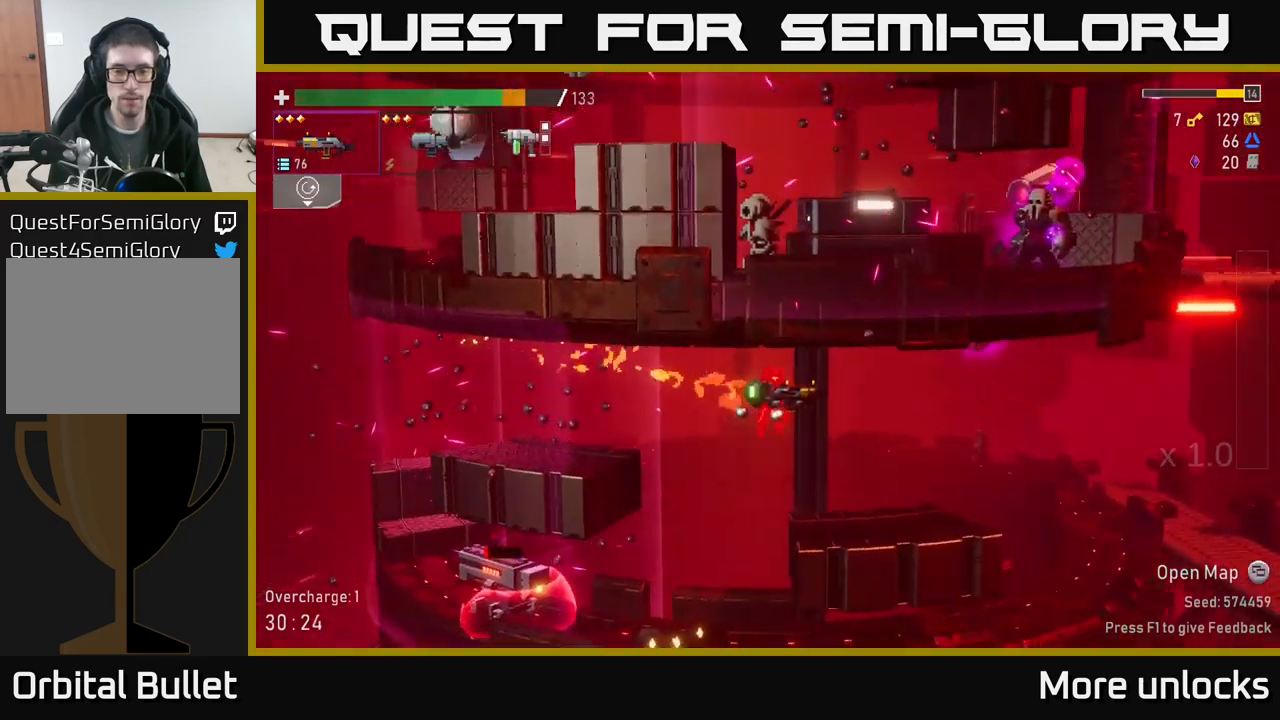
{"buttons": [], "left_stick": "right", "right_stick": "center", "events": [[34, "A", "up"], [100, "X", "up"]]}
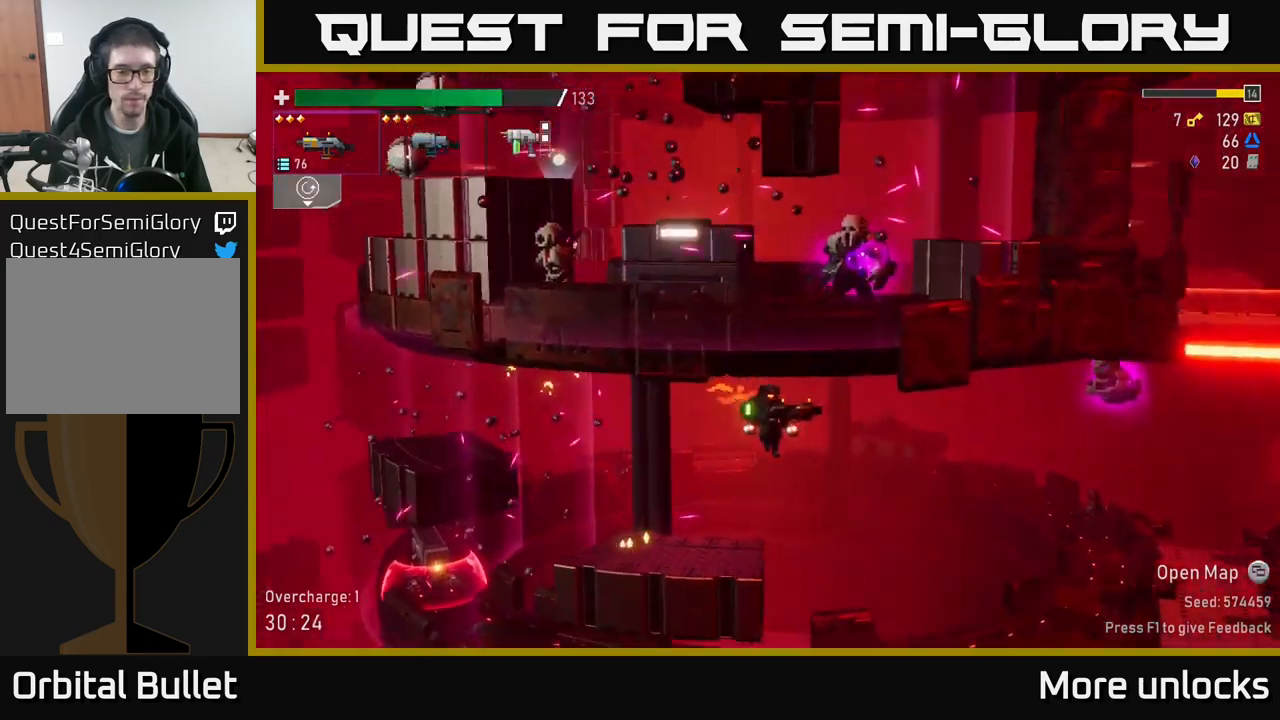
{"buttons": ["R2"], "left_stick": "down", "right_stick": "center", "events": [[284, "left_stick", "up-left"], [350, "left_stick", "down-left"], [434, "R2", "down"], [450, "left_stick", "down"]]}
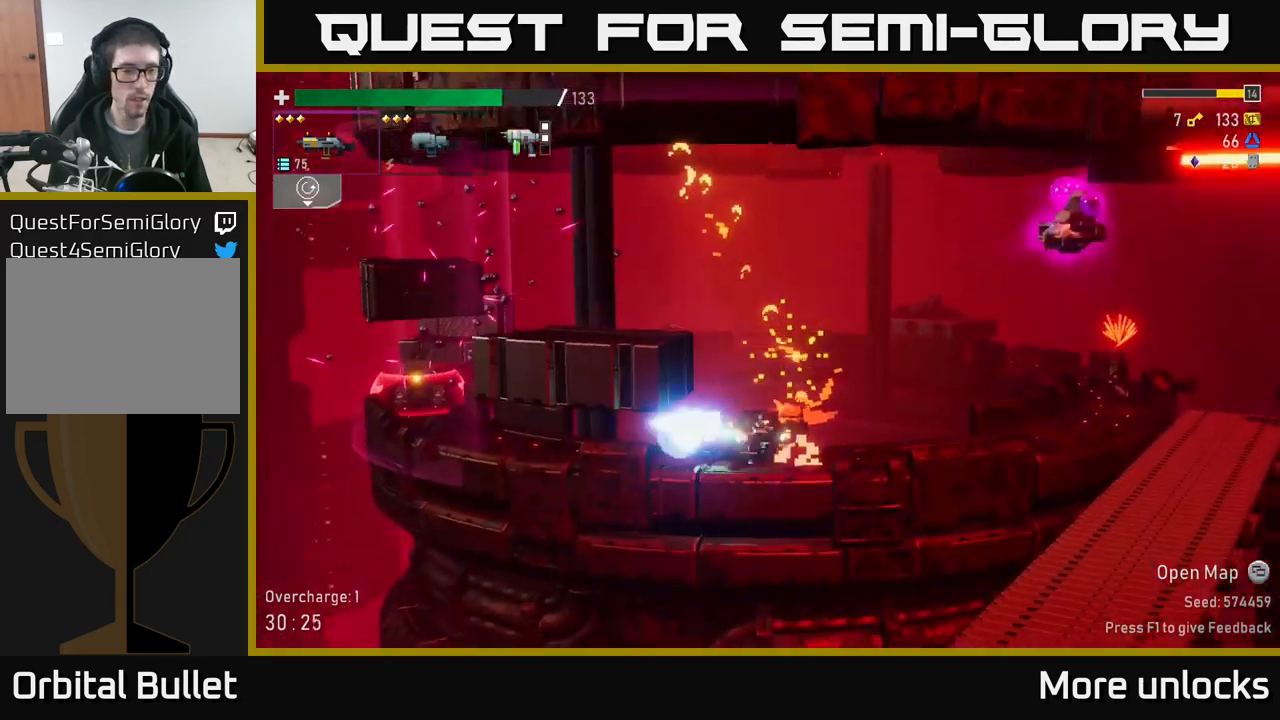
{"buttons": [], "left_stick": "right", "right_stick": "center", "events": [[34, "R2", "up"], [134, "R2", "down"], [217, "R2", "up"], [334, "left_stick", "right"]]}
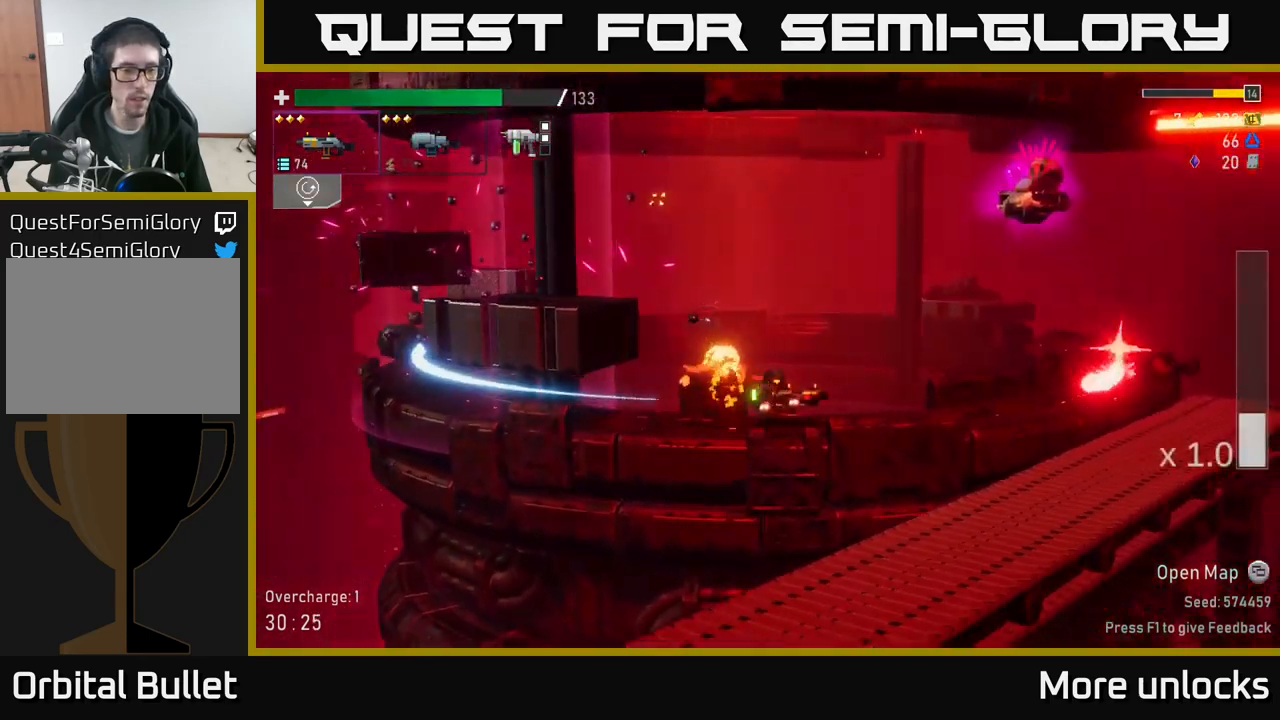
{"buttons": ["A", "X"], "left_stick": "right", "right_stick": "center", "events": [[150, "A", "down"], [350, "A", "up"], [434, "A", "down"], [450, "X", "down"]]}
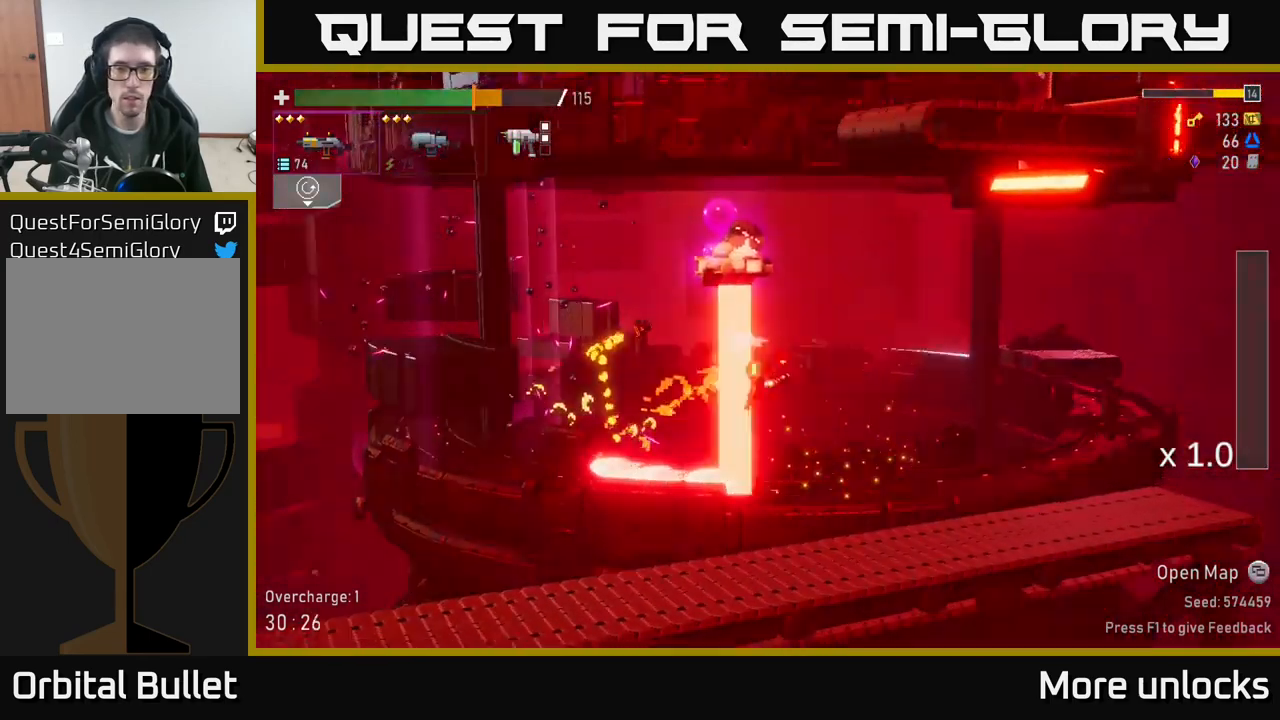
{"buttons": ["A"], "left_stick": "right", "right_stick": "center", "events": [[84, "X", "up"], [100, "A", "up"], [450, "A", "down"]]}
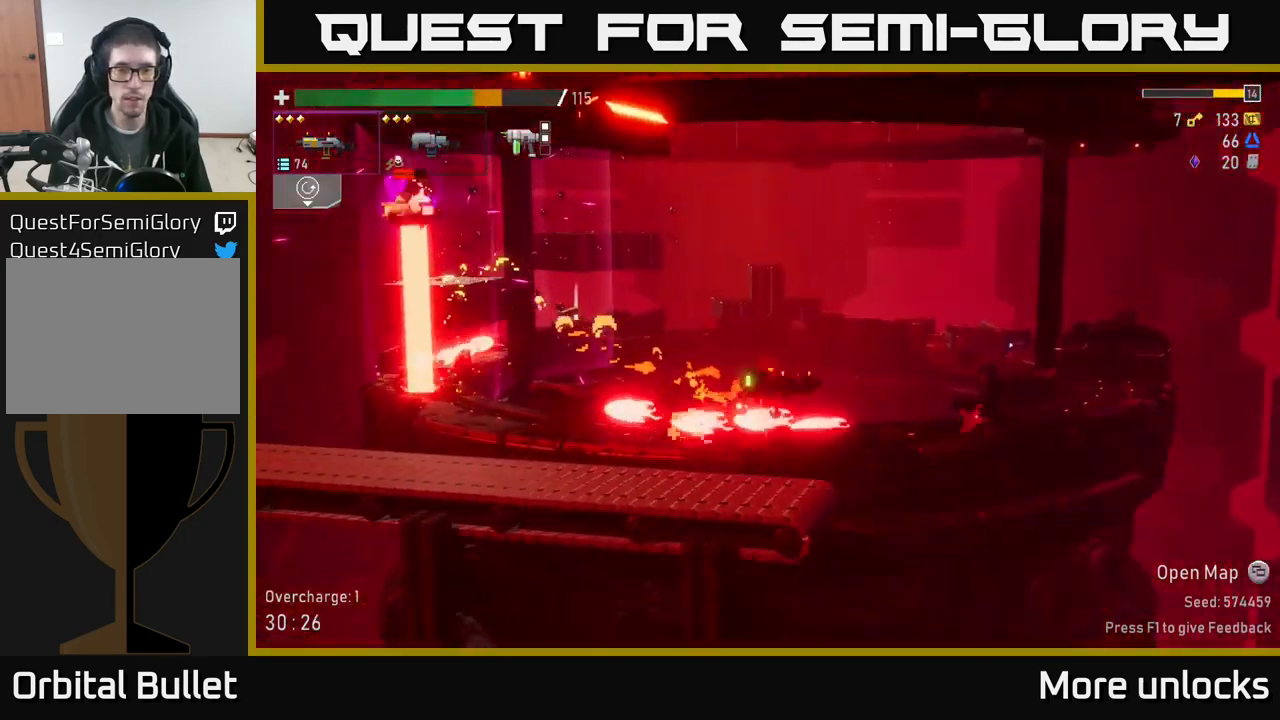
{"buttons": ["A"], "left_stick": "right", "right_stick": "center", "events": [[167, "A", "up"], [234, "A", "down"]]}
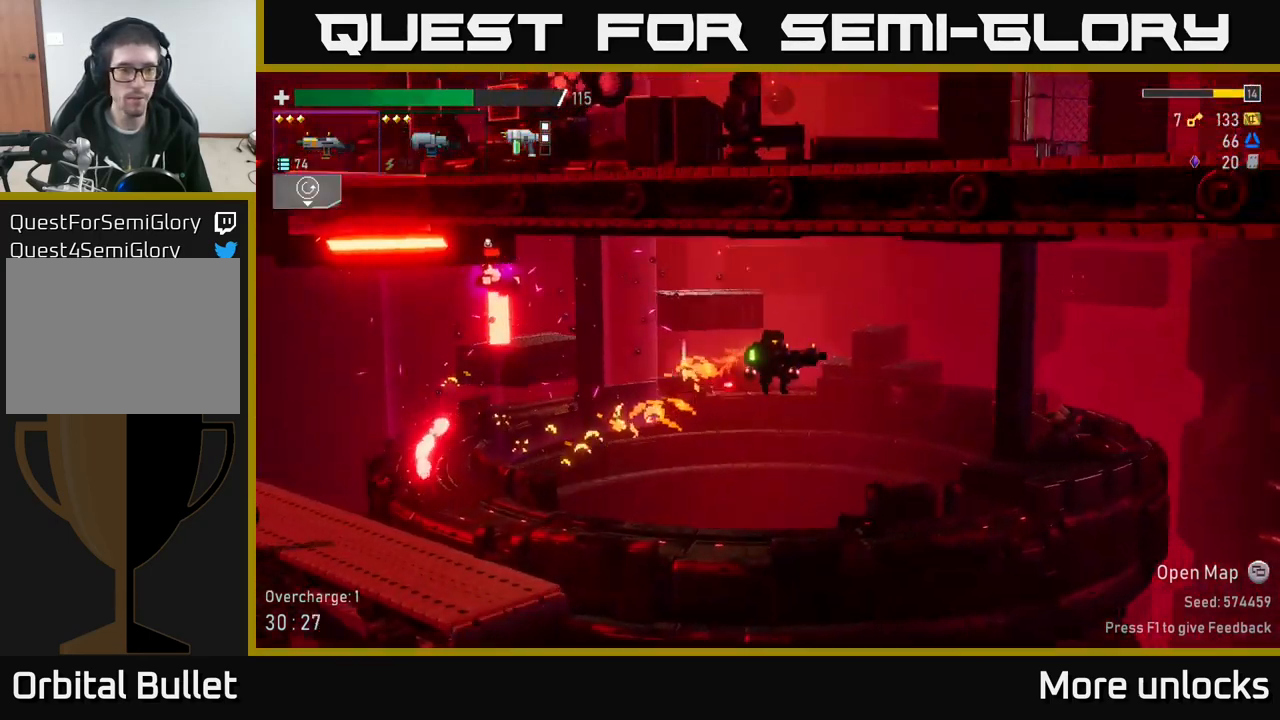
{"buttons": [], "left_stick": "right", "right_stick": "center", "events": [[50, "left_stick", "left"], [117, "R2", "down"], [134, "A", "up"], [200, "R2", "up"], [217, "left_stick", "center"], [284, "R2", "down"], [317, "left_stick", "right"], [367, "R2", "up"]]}